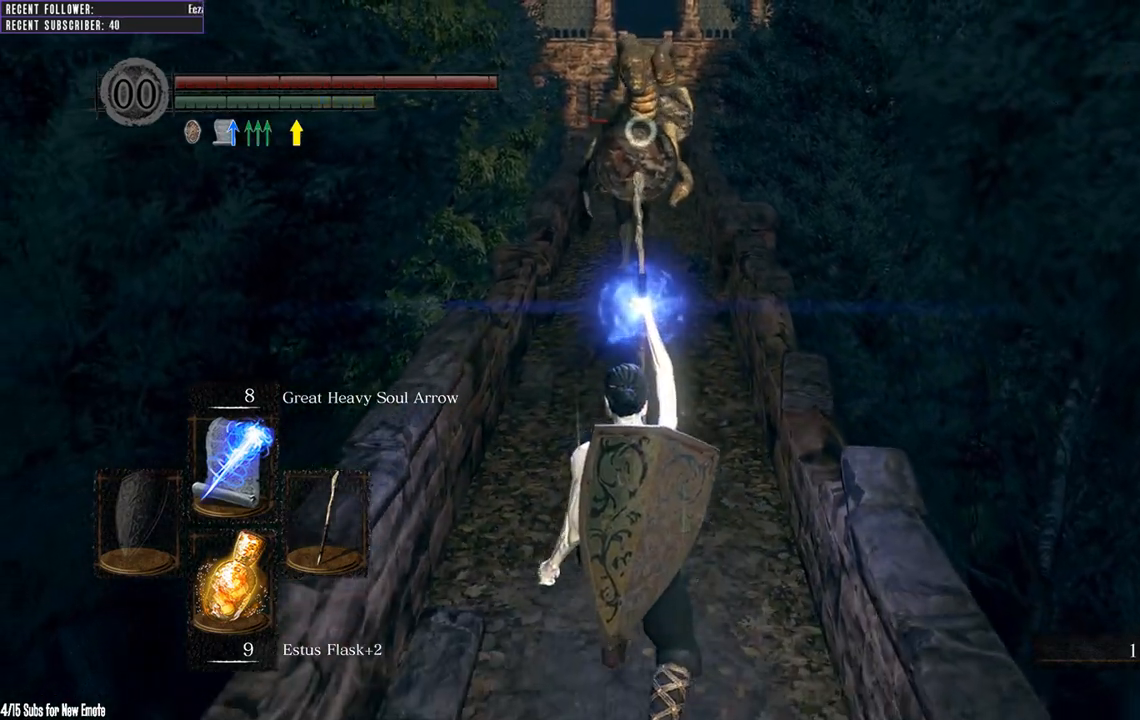
Gameplay with a controller (Xbox layout); each line is a JSON object with the inputs held at the frame after it. "events" lists button and stick changes between this image and that frame as [ms after this image, input, new state], when the widget could be followed in between.
{"buttons": [], "left_stick": "down", "right_stick": "center", "events": []}
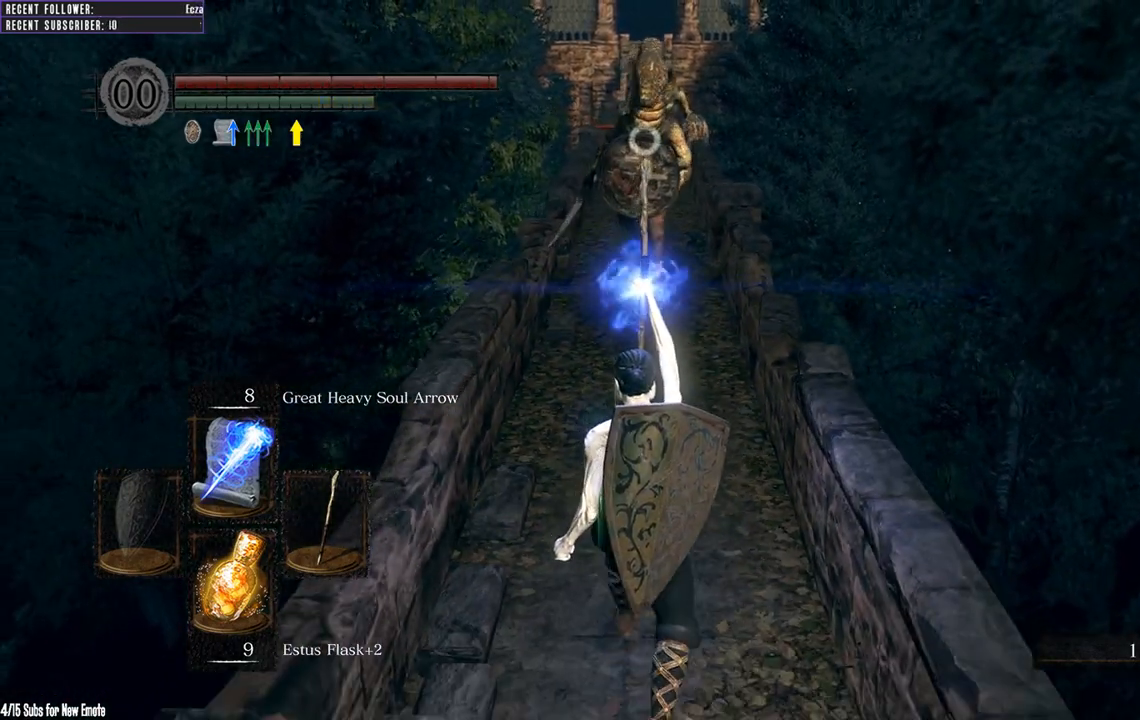
{"buttons": [], "left_stick": "down", "right_stick": "center", "events": []}
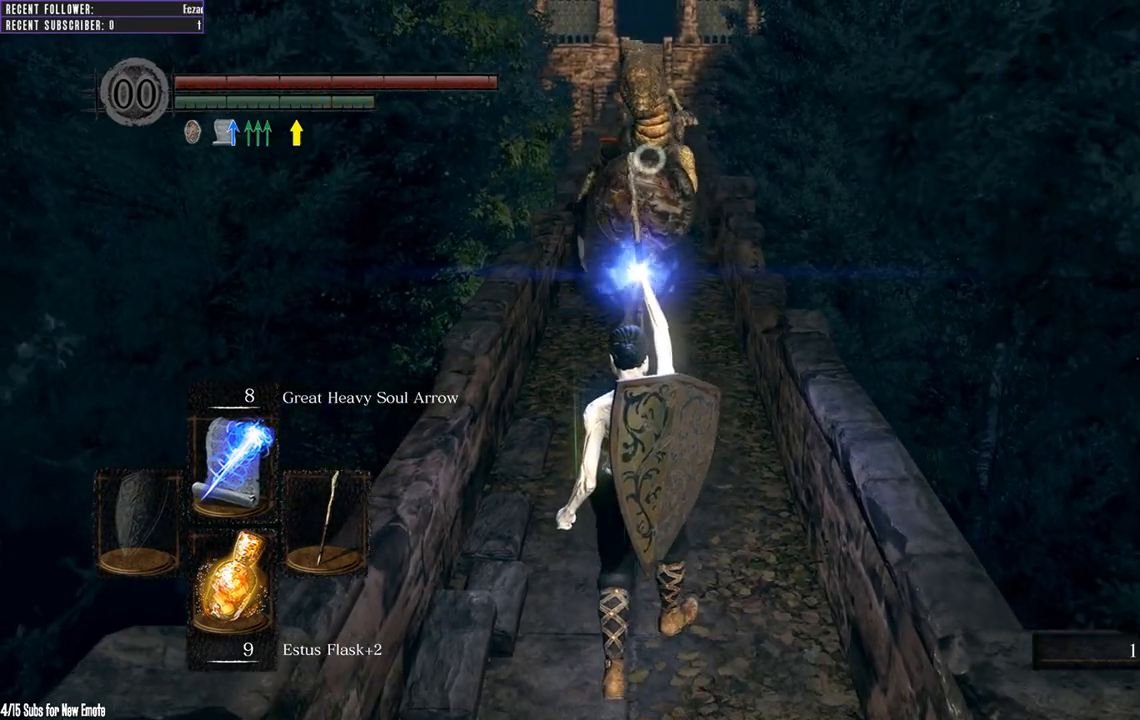
{"buttons": [], "left_stick": "down", "right_stick": "center", "events": []}
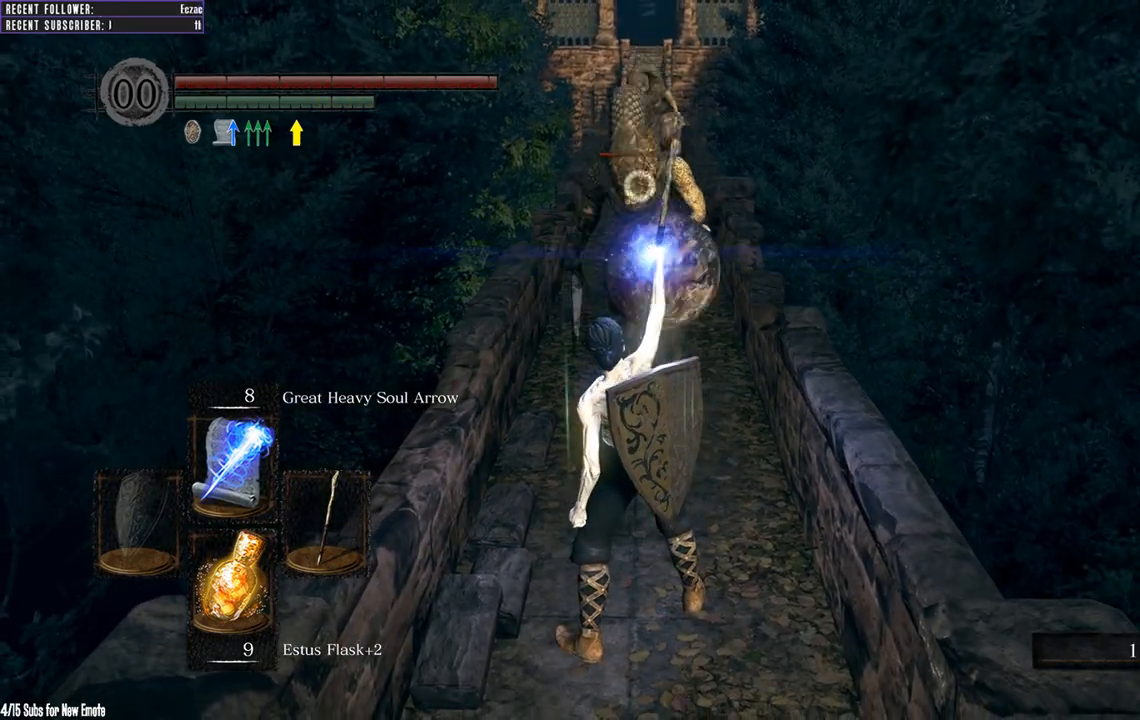
{"buttons": [], "left_stick": "down", "right_stick": "center", "events": []}
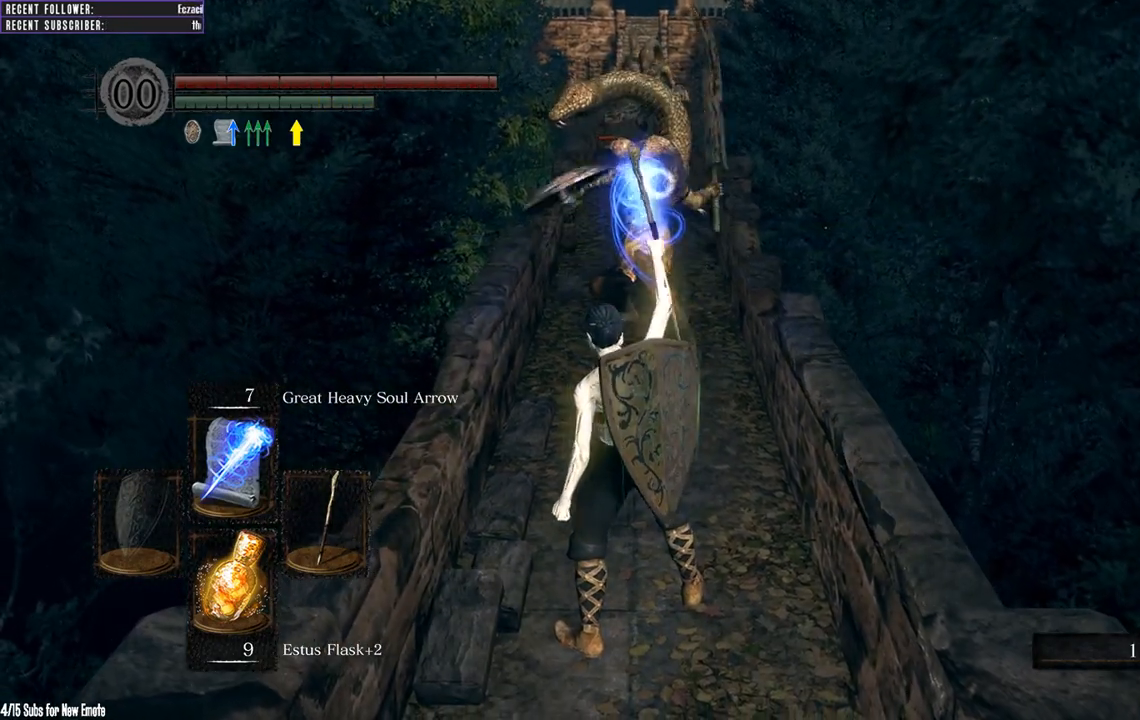
{"buttons": ["B"], "left_stick": "down", "right_stick": "center", "events": [[483, "B", "down"]]}
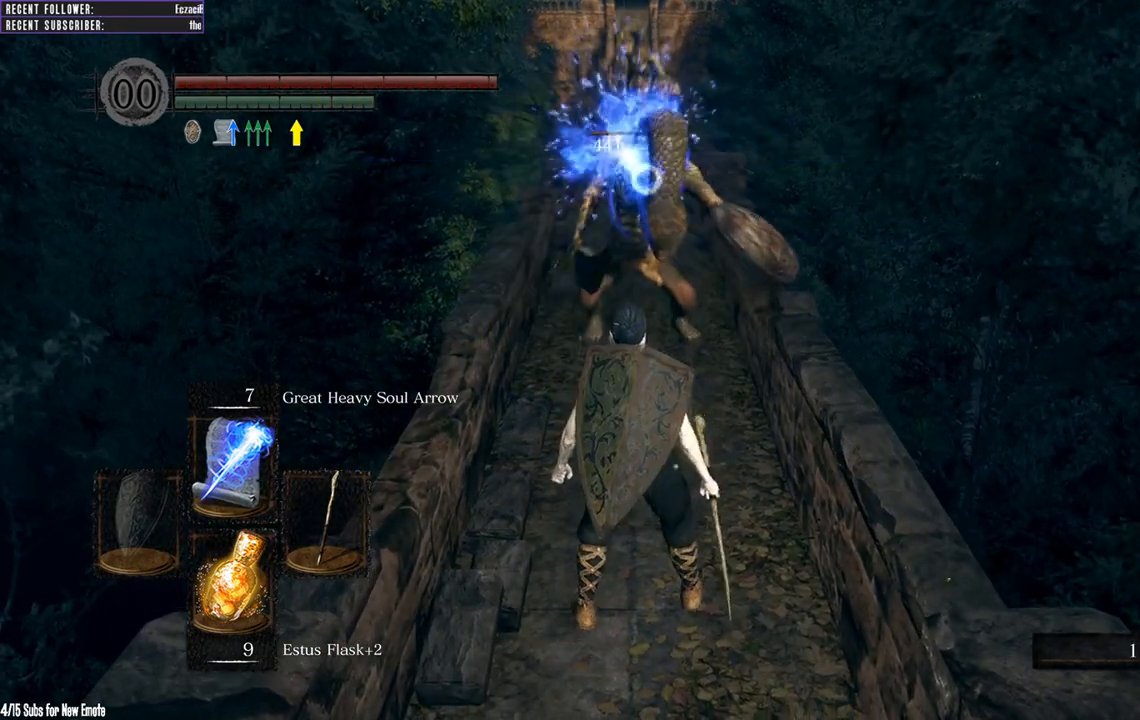
{"buttons": [], "left_stick": "down", "right_stick": "center", "events": [[83, "B", "up"]]}
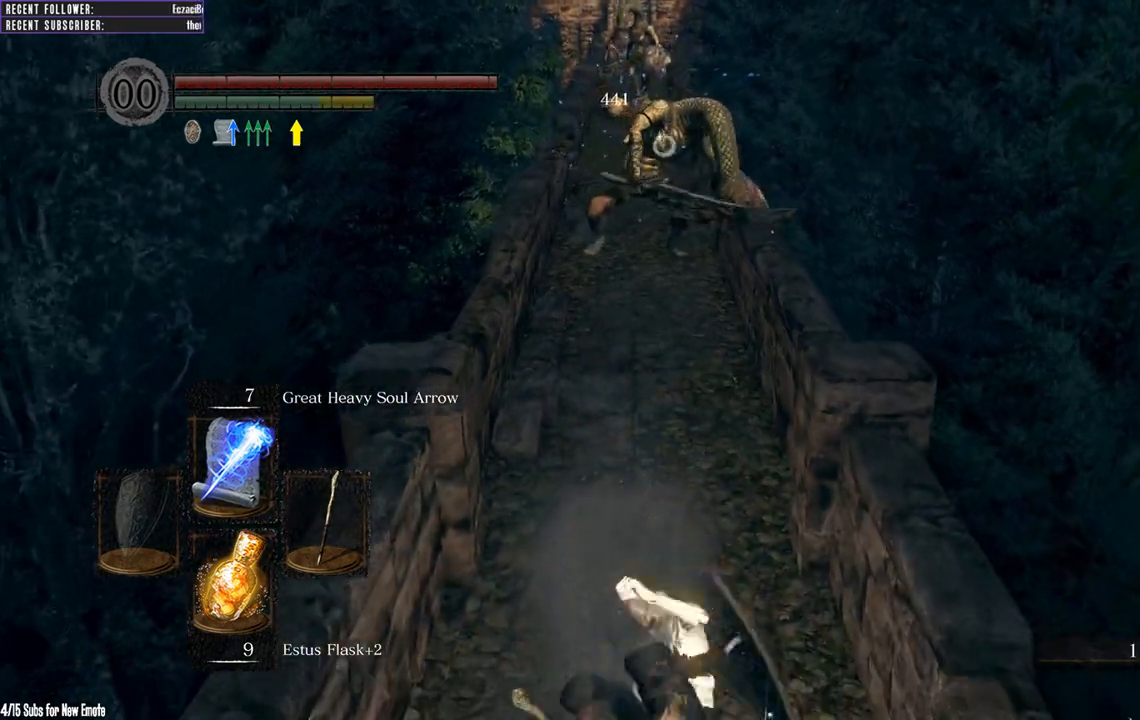
{"buttons": [], "left_stick": "up", "right_stick": "down", "events": [[200, "left_stick", "up"], [417, "right_stick", "down"]]}
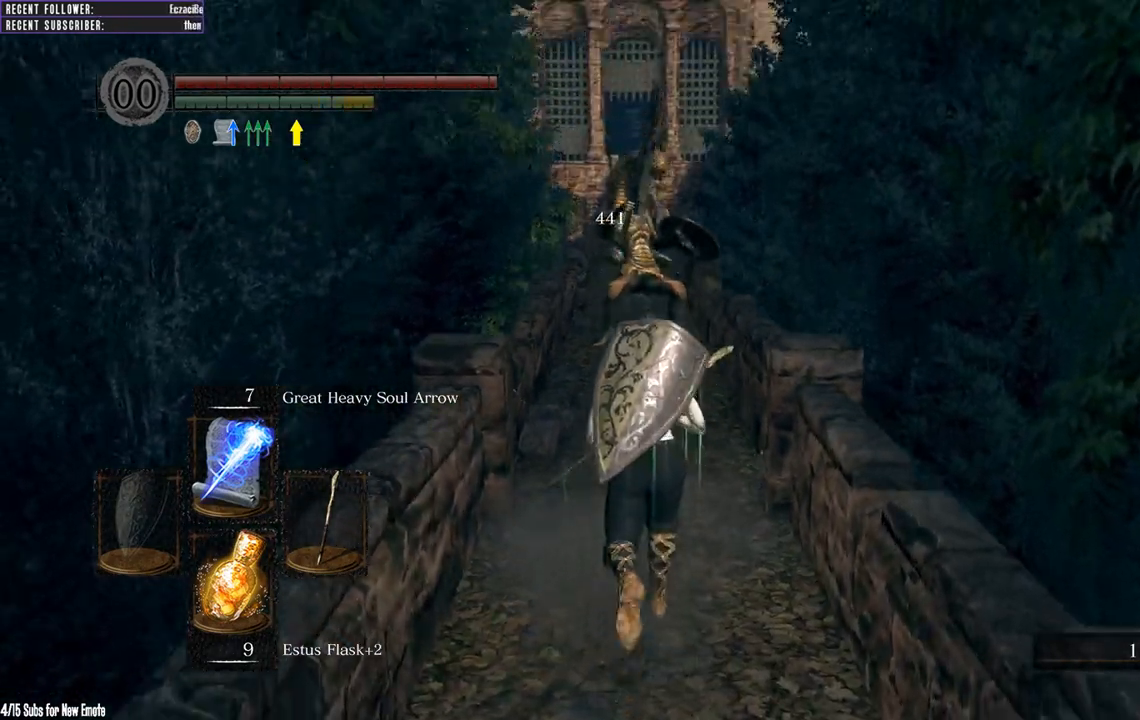
{"buttons": [], "left_stick": "up", "right_stick": "center", "events": [[67, "right_stick", "center"], [317, "R1", "down"], [450, "R1", "up"]]}
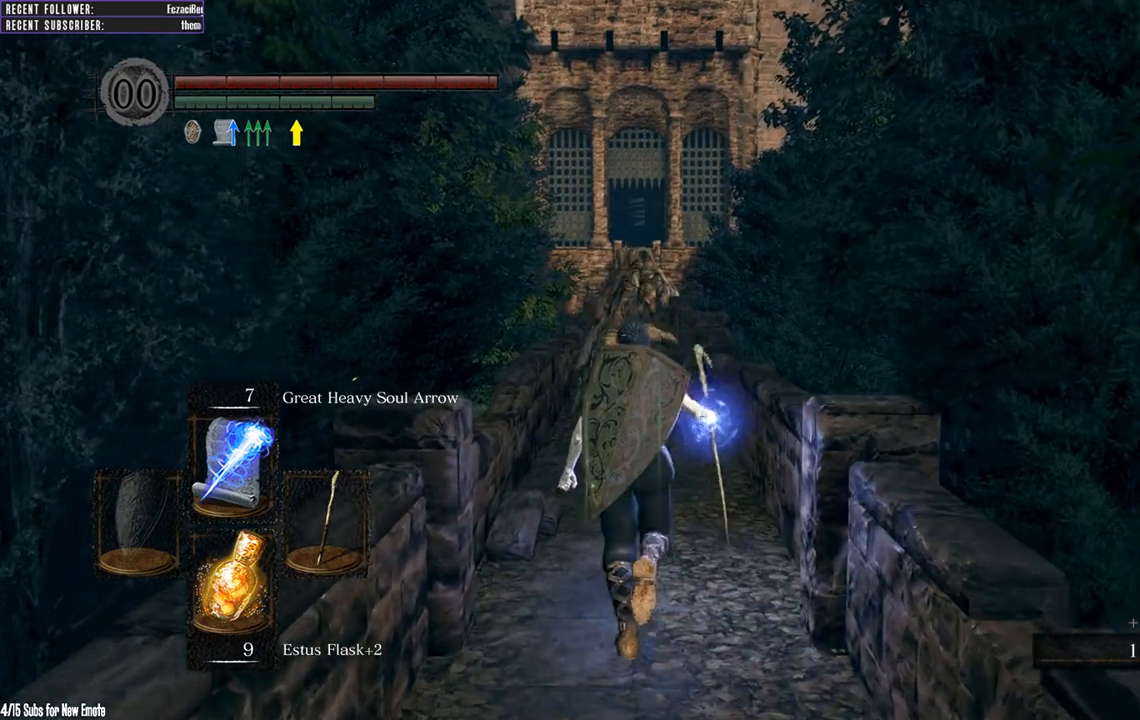
{"buttons": [], "left_stick": "up", "right_stick": "center", "events": []}
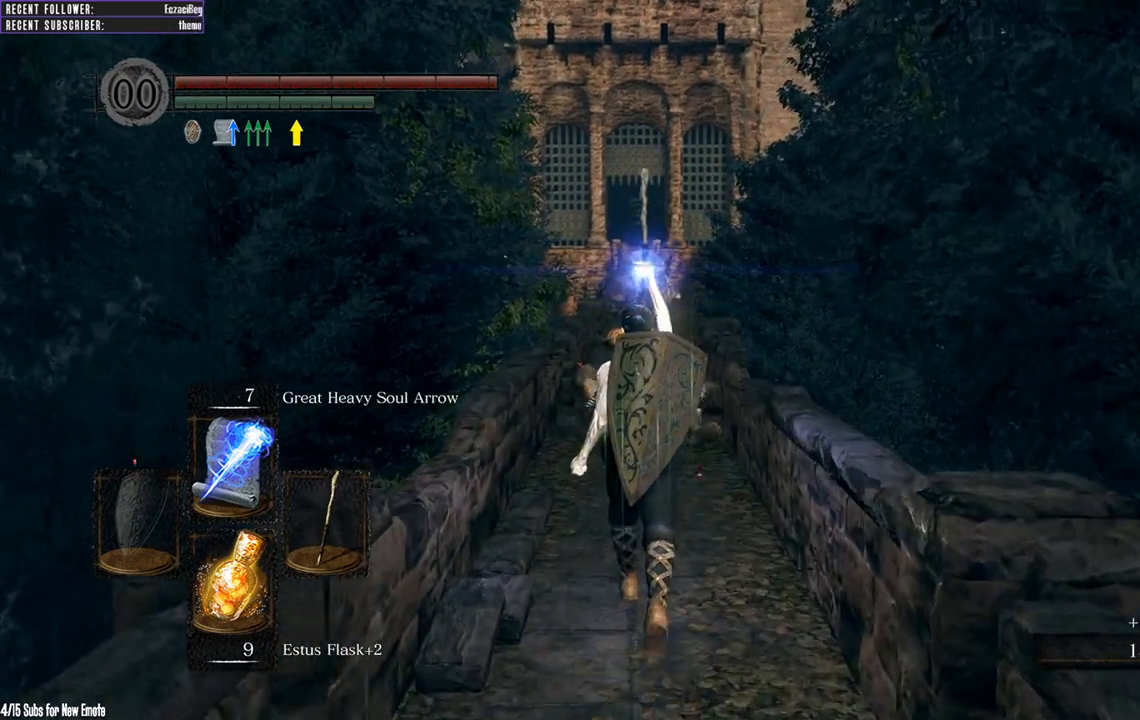
{"buttons": [], "left_stick": "up", "right_stick": "center", "events": []}
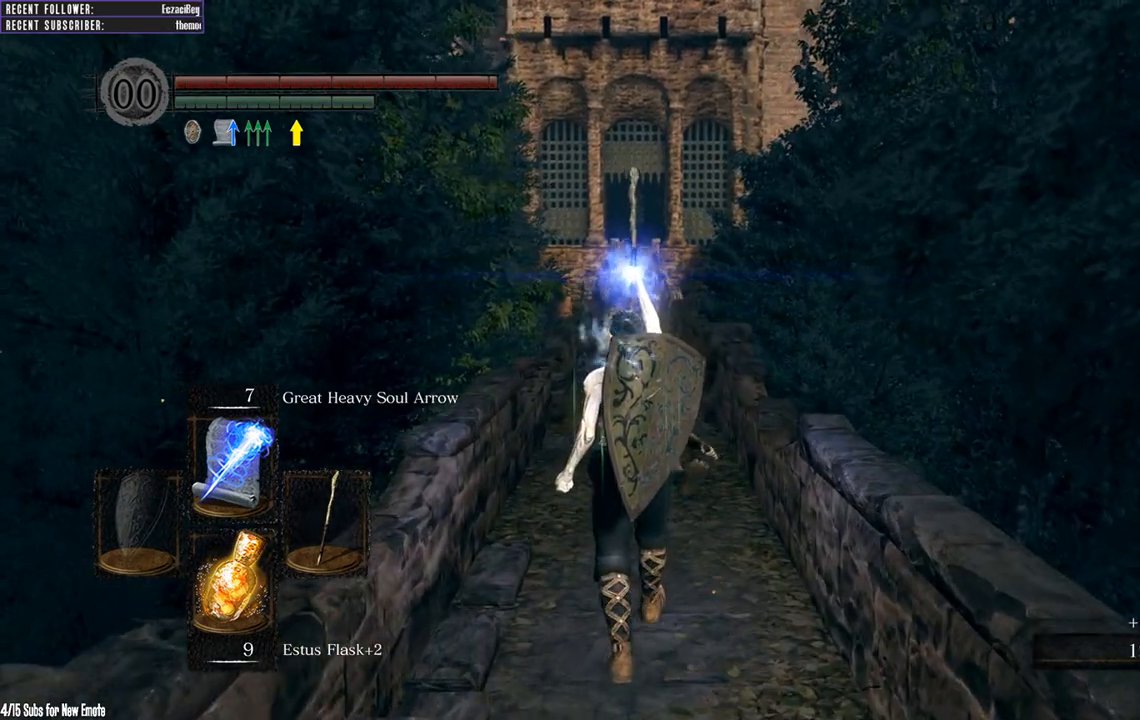
{"buttons": [], "left_stick": "up", "right_stick": "center", "events": []}
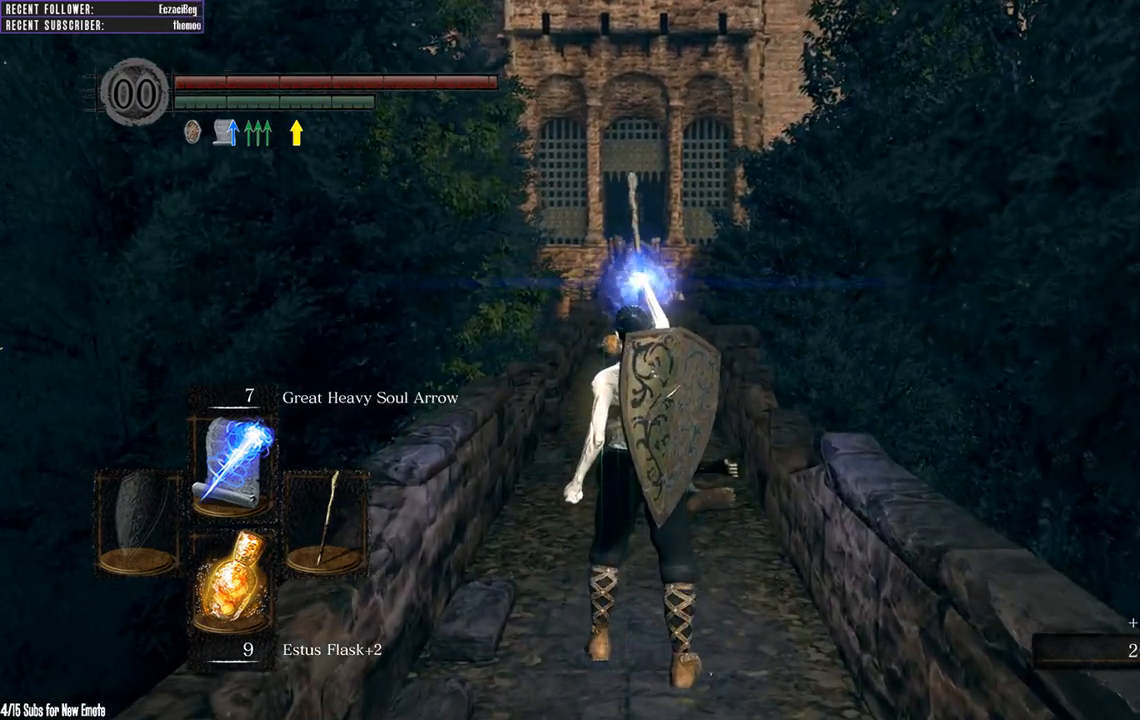
{"buttons": [], "left_stick": "up", "right_stick": "center", "events": []}
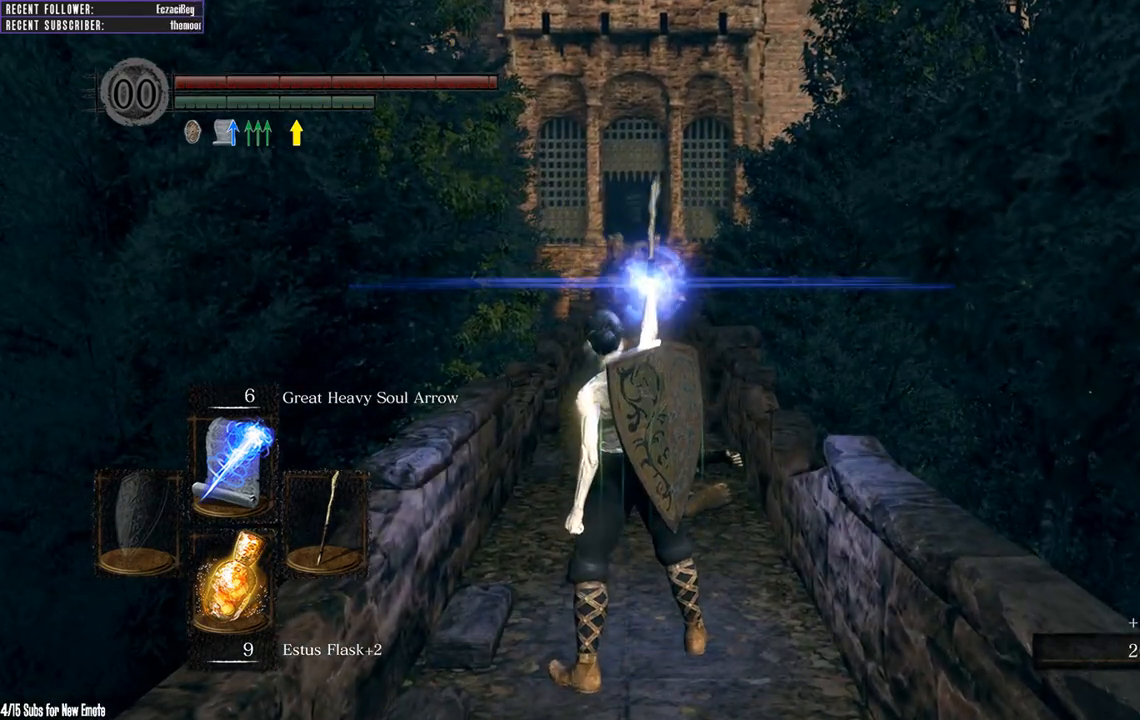
{"buttons": [], "left_stick": "up", "right_stick": "center", "events": []}
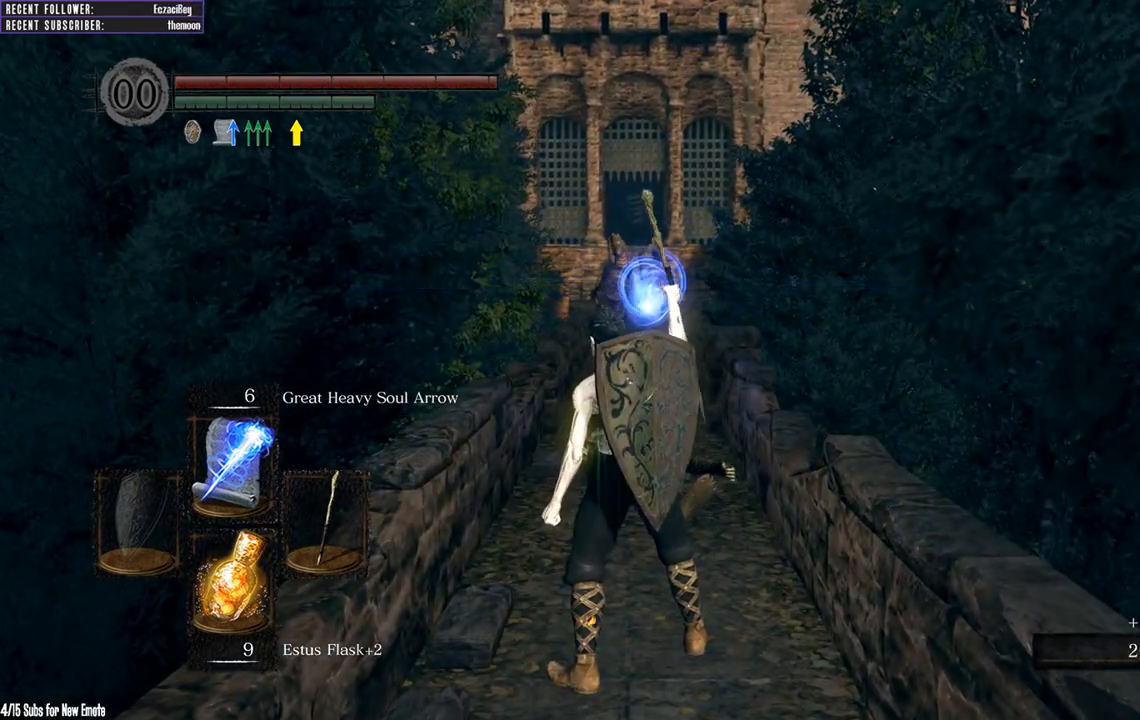
{"buttons": [], "left_stick": "up", "right_stick": "center", "events": []}
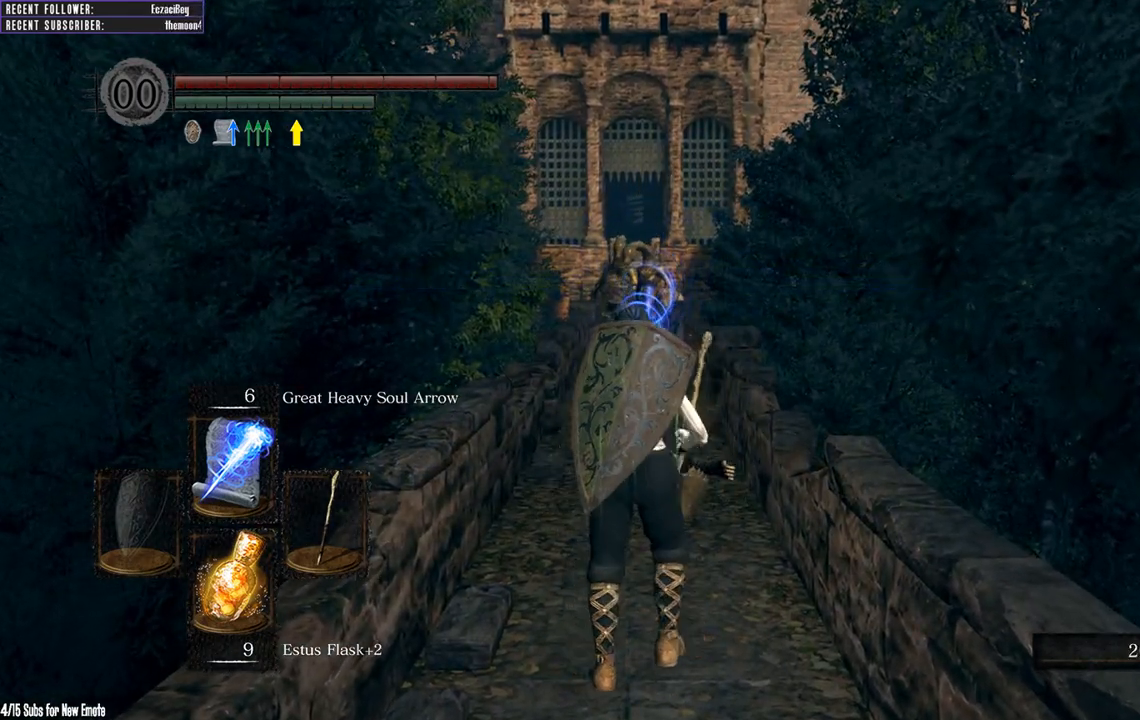
{"buttons": [], "left_stick": "center", "right_stick": "up", "events": [[350, "right_stick", "up"], [383, "left_stick", "center"]]}
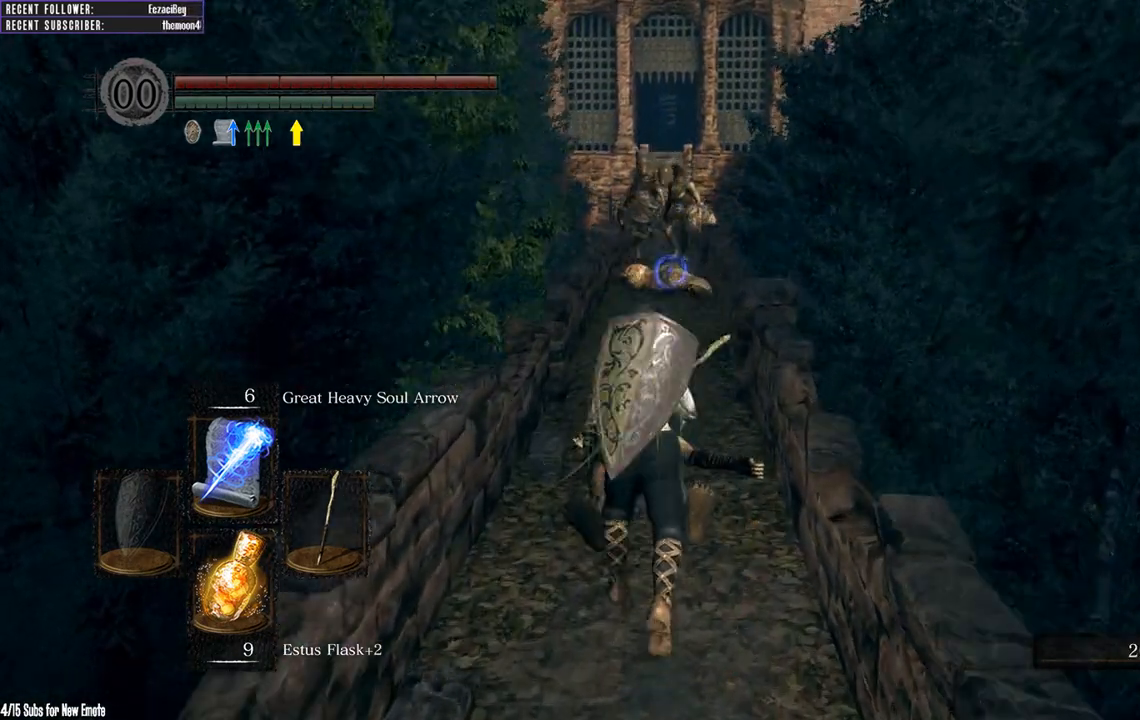
{"buttons": [], "left_stick": "down-left", "right_stick": "up-left", "events": [[17, "right_stick", "center"], [400, "left_stick", "down"], [400, "right_stick", "up-left"], [450, "left_stick", "down-left"]]}
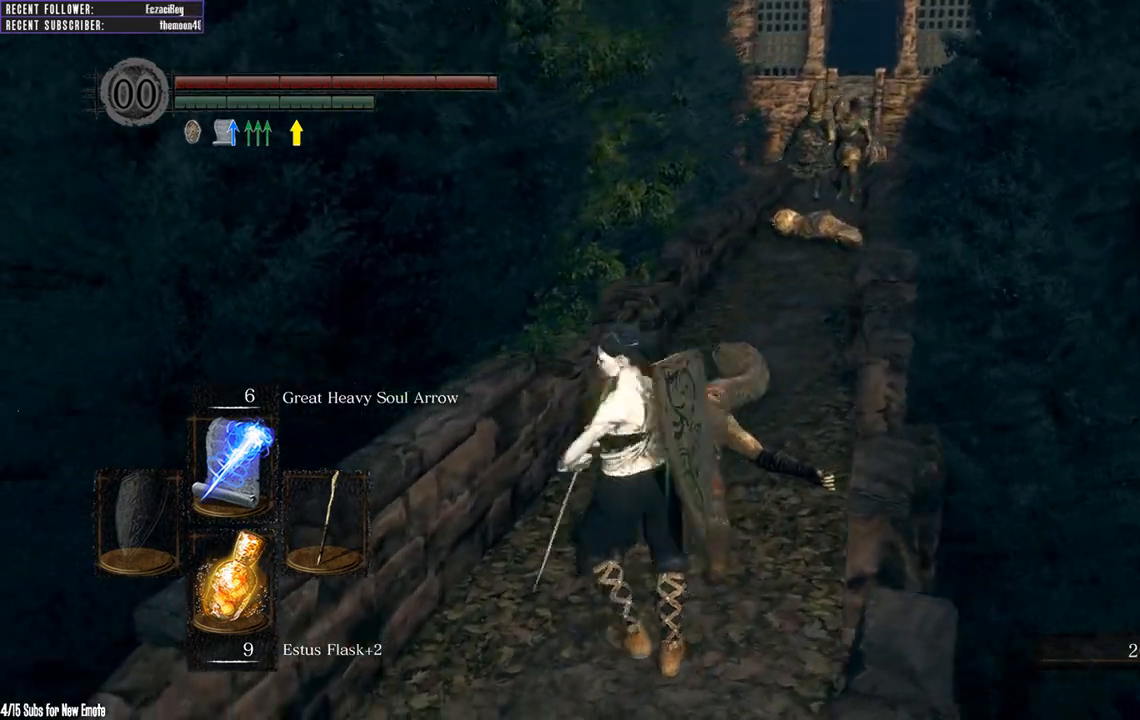
{"buttons": ["B"], "left_stick": "up-left", "right_stick": "left", "events": [[100, "left_stick", "left"], [200, "B", "down"], [417, "left_stick", "up-left"], [433, "right_stick", "left"]]}
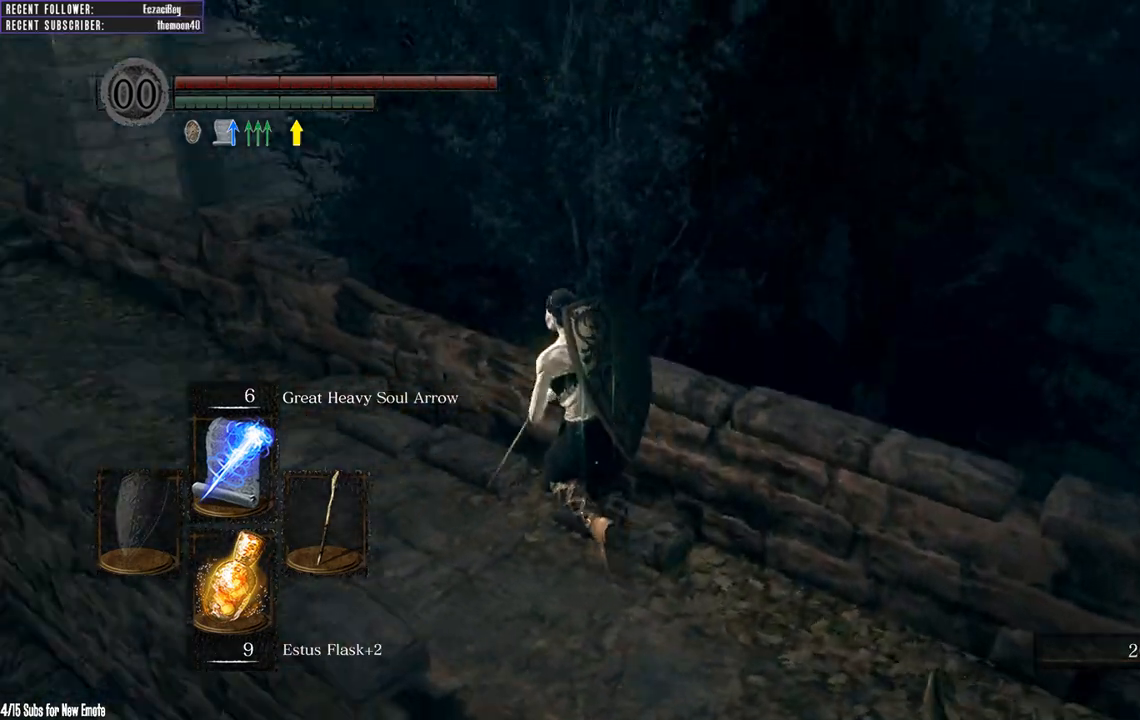
{"buttons": ["B"], "left_stick": "up", "right_stick": "center", "events": [[133, "right_stick", "center"], [500, "left_stick", "up"]]}
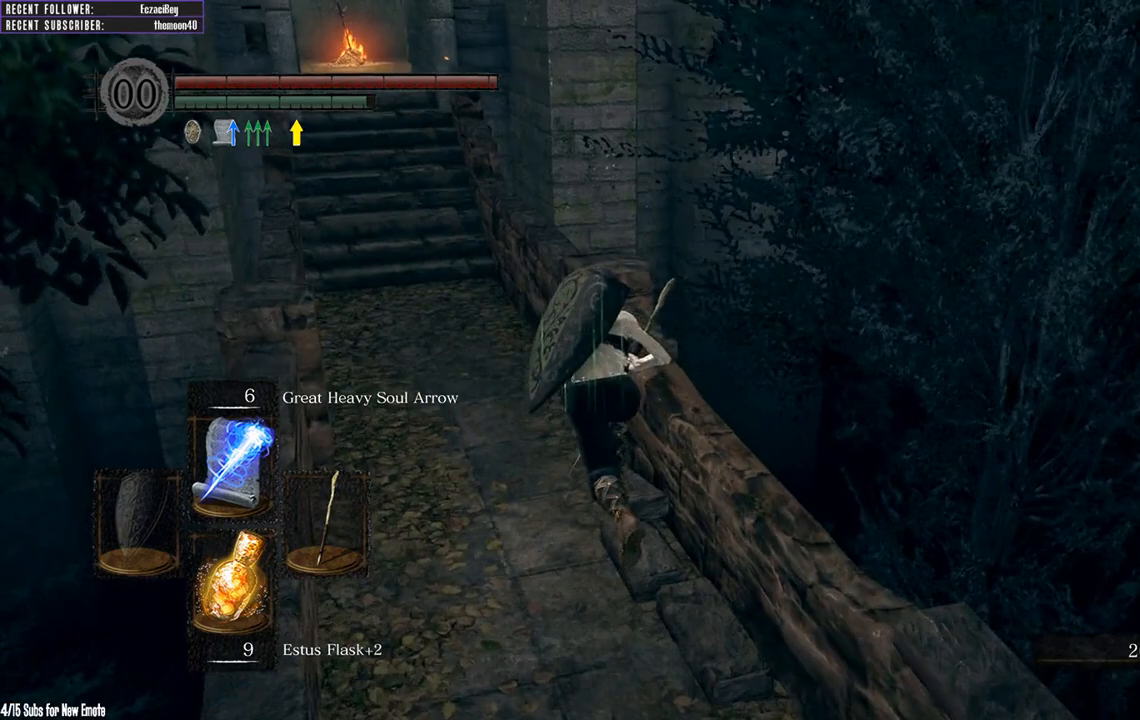
{"buttons": ["B", "DPAD_UP"], "left_stick": "up", "right_stick": "center", "events": [[150, "DPAD_UP", "down"]]}
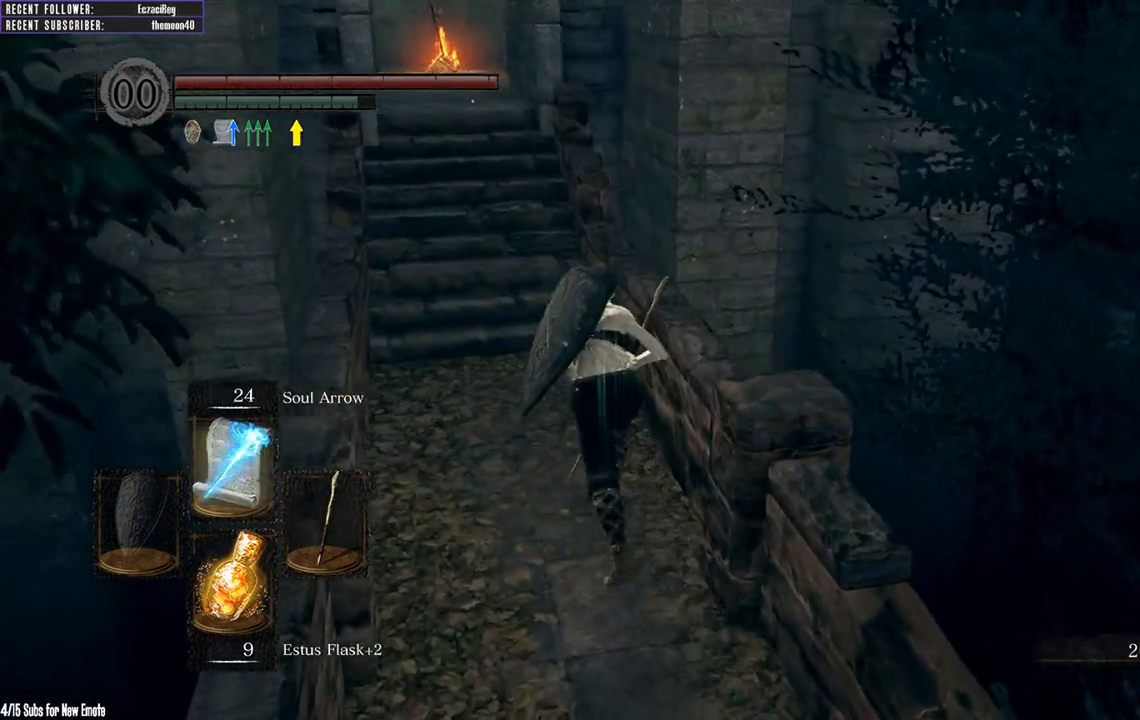
{"buttons": ["B"], "left_stick": "up", "right_stick": "center", "events": [[167, "DPAD_UP", "up"]]}
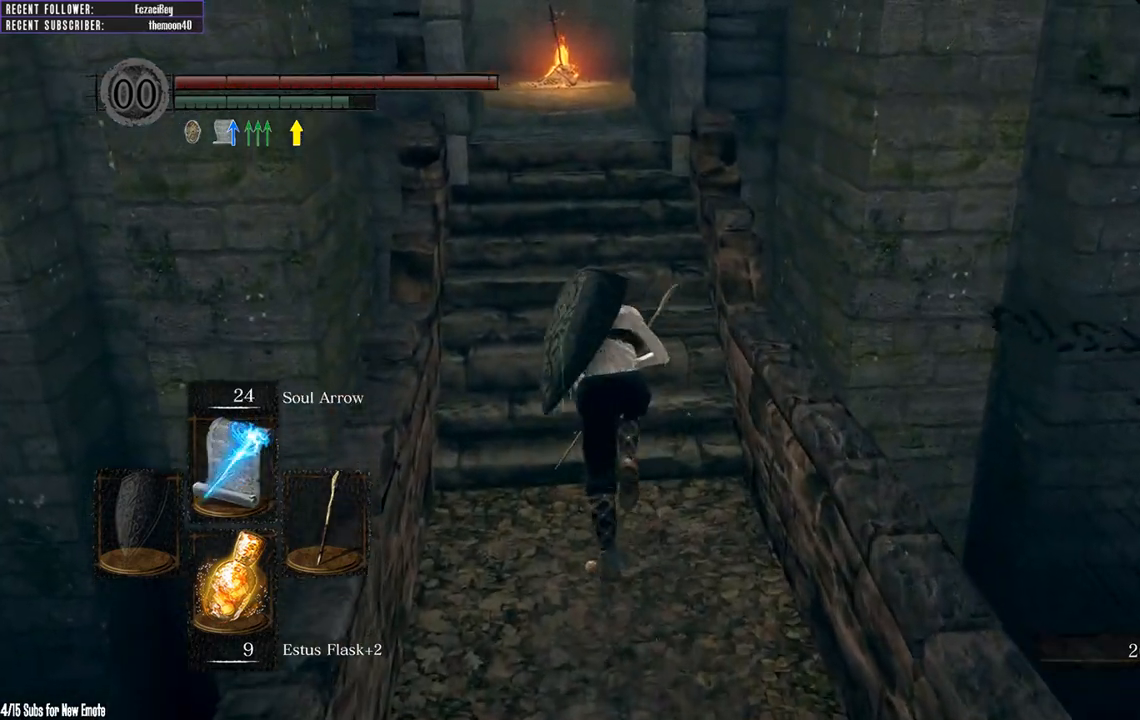
{"buttons": ["B"], "left_stick": "up", "right_stick": "center", "events": []}
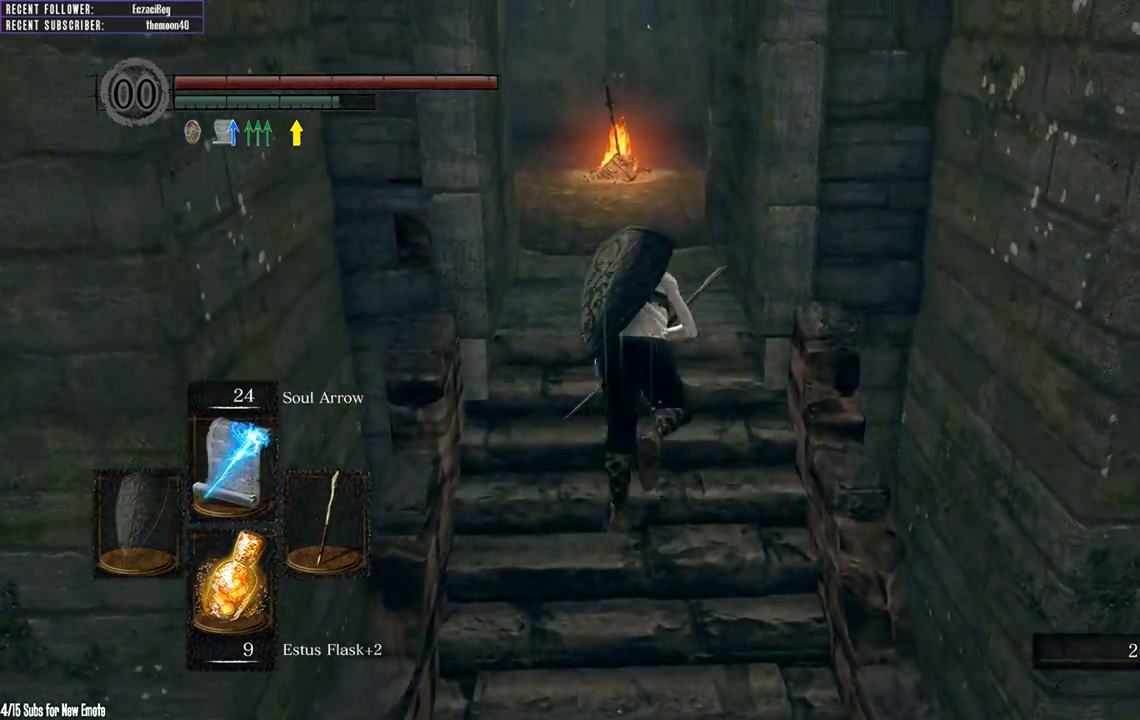
{"buttons": ["B"], "left_stick": "up", "right_stick": "center", "events": []}
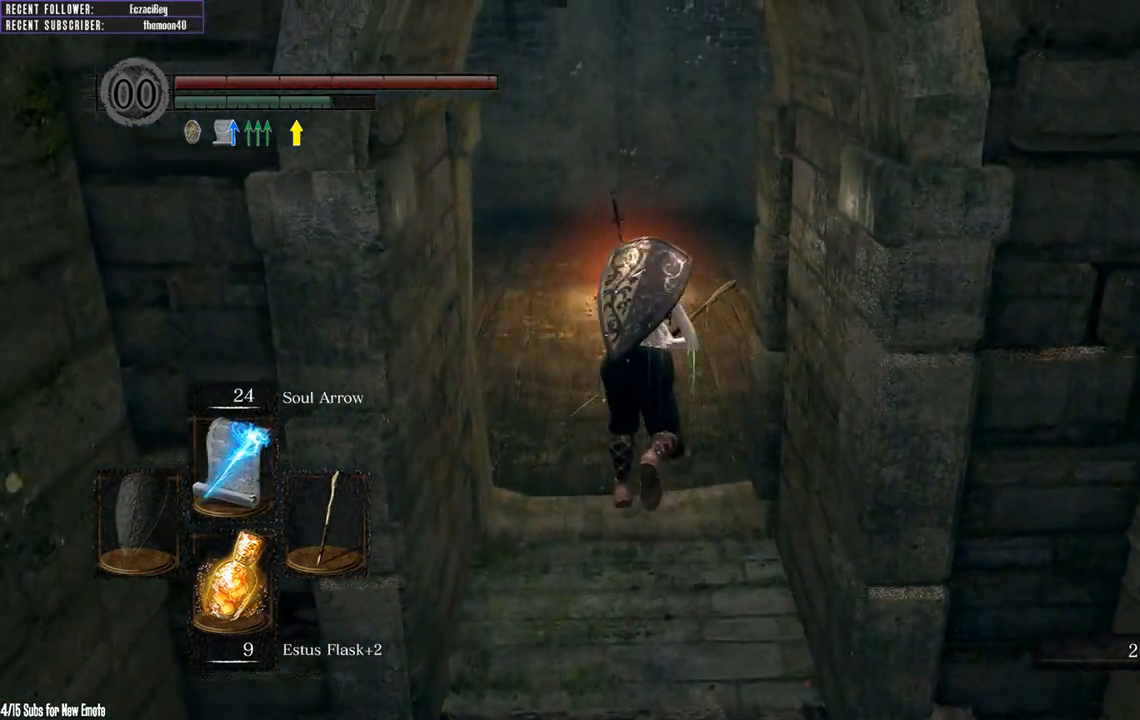
{"buttons": ["B"], "left_stick": "up", "right_stick": "center", "events": []}
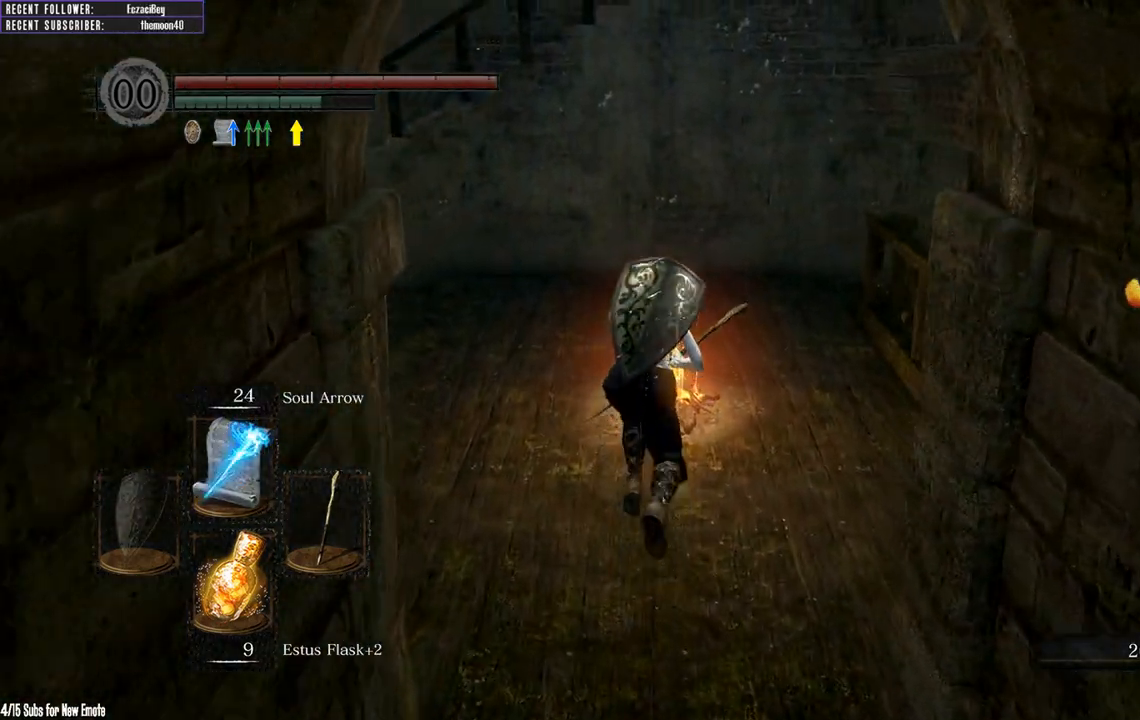
{"buttons": [], "left_stick": "center", "right_stick": "center", "events": [[100, "B", "up"], [233, "A", "down"], [333, "A", "up"], [417, "left_stick", "center"]]}
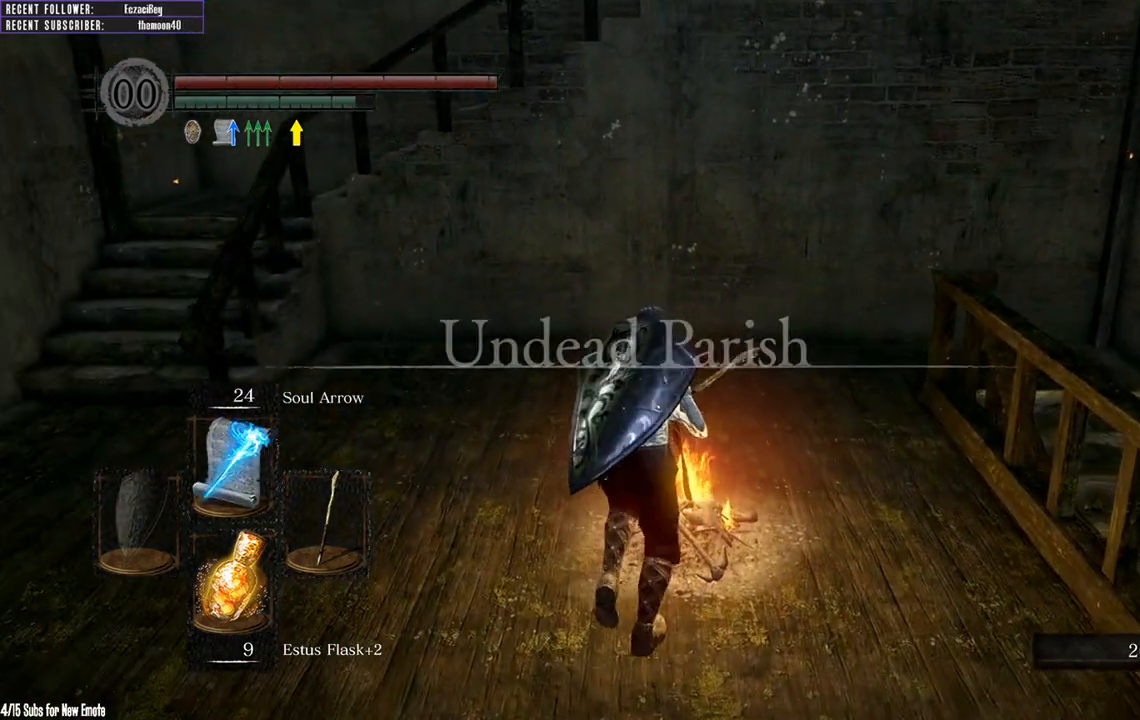
{"buttons": ["A"], "left_stick": "up", "right_stick": "center", "events": [[100, "A", "down"], [200, "A", "up"], [217, "left_stick", "right"], [283, "left_stick", "up-right"], [300, "A", "down"], [383, "A", "up"], [383, "left_stick", "up"], [467, "A", "down"]]}
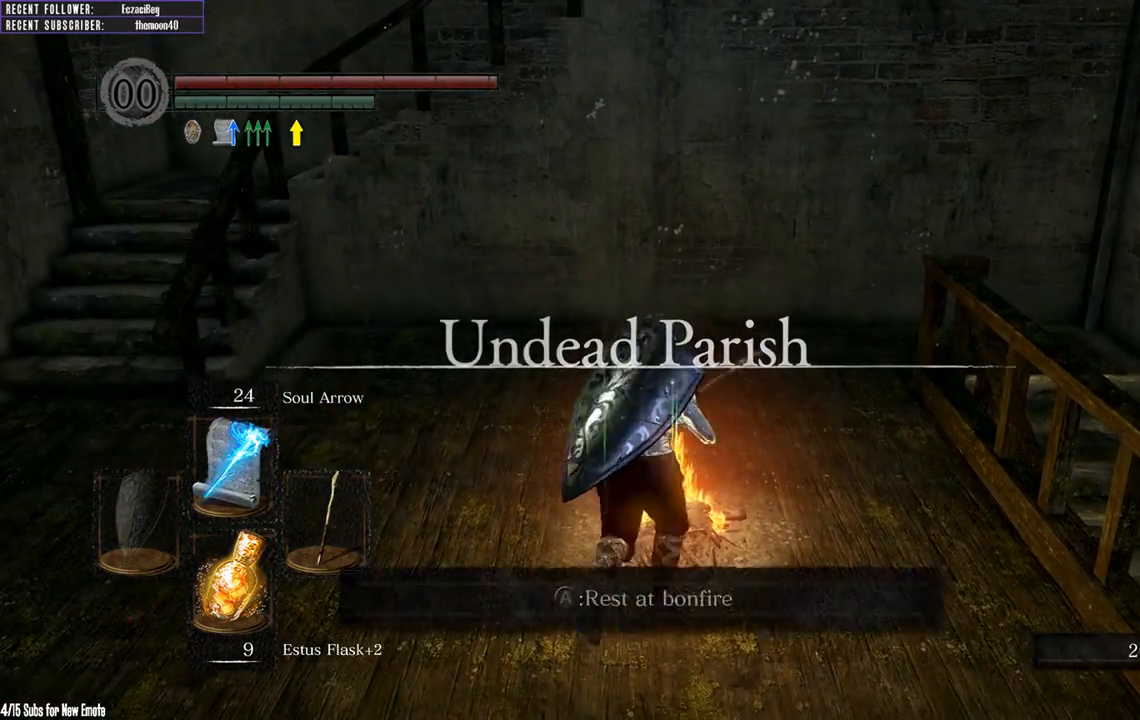
{"buttons": [], "left_stick": "center", "right_stick": "right", "events": [[17, "A", "up"], [167, "left_stick", "up-left"], [183, "right_stick", "right"], [400, "left_stick", "center"]]}
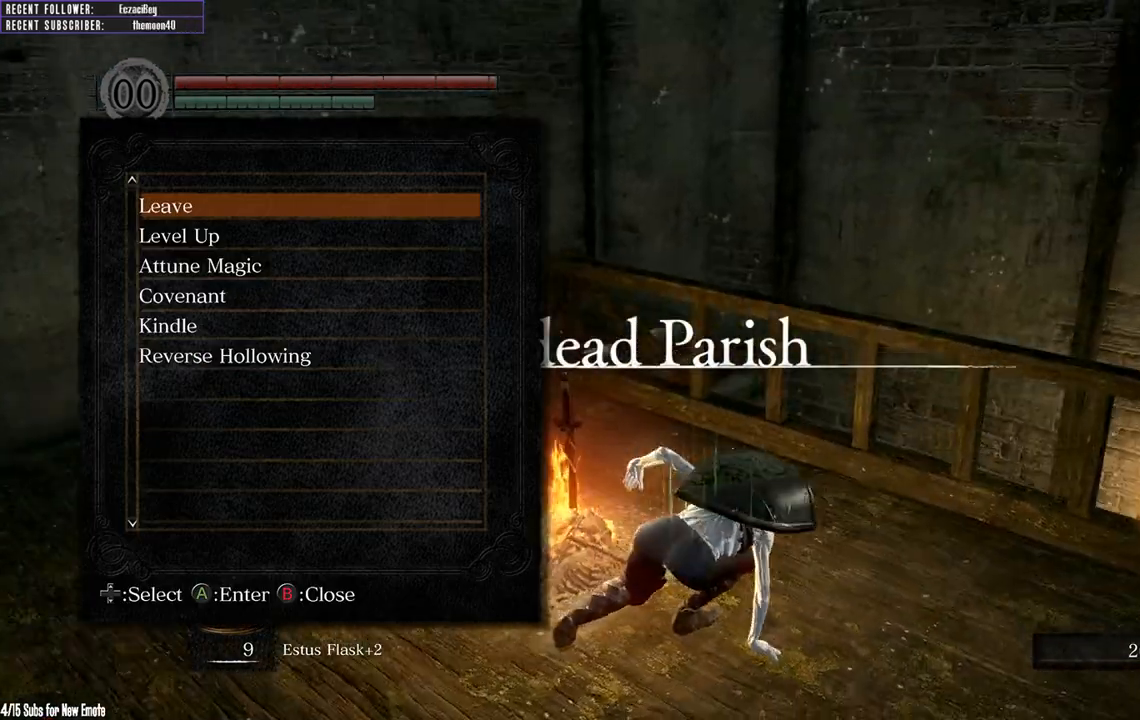
{"buttons": [], "left_stick": "center", "right_stick": "center", "events": [[233, "right_stick", "center"]]}